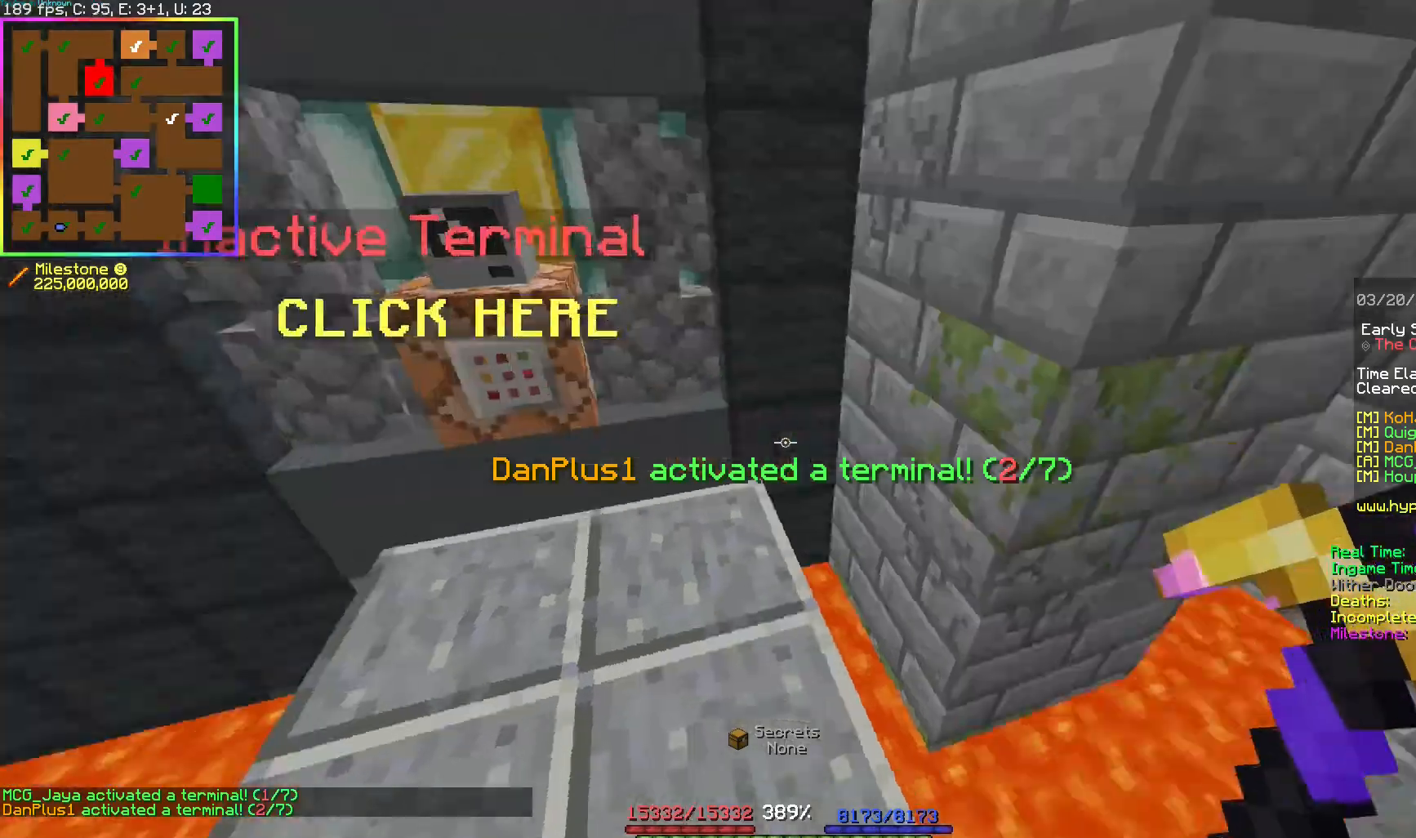
Gameplay with keyboard; each line is a JSON object with the keys held at the frame after it. "events" lists presses ("down") and releases ("up") of "a", "d", "s" and "w" between this image and that frame as [ms after this image, input, new state], when the widget could be followed in between. No other keys are recorded. Mouse input is not recorded.
{"keys": ["w"], "events": [[233, "w", "down"]]}
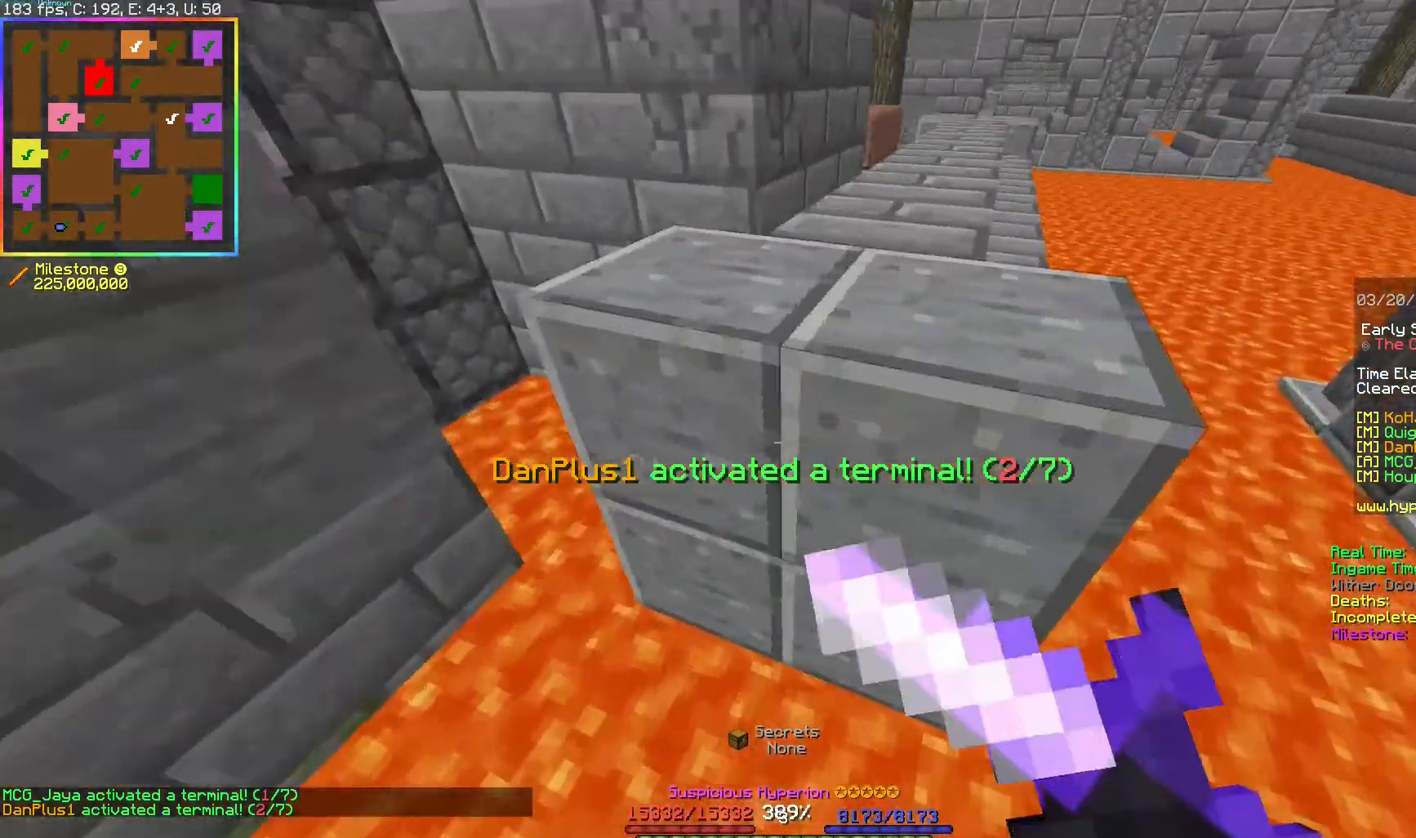
{"keys": ["w"], "events": [[83, "a", "down"], [317, "a", "up"]]}
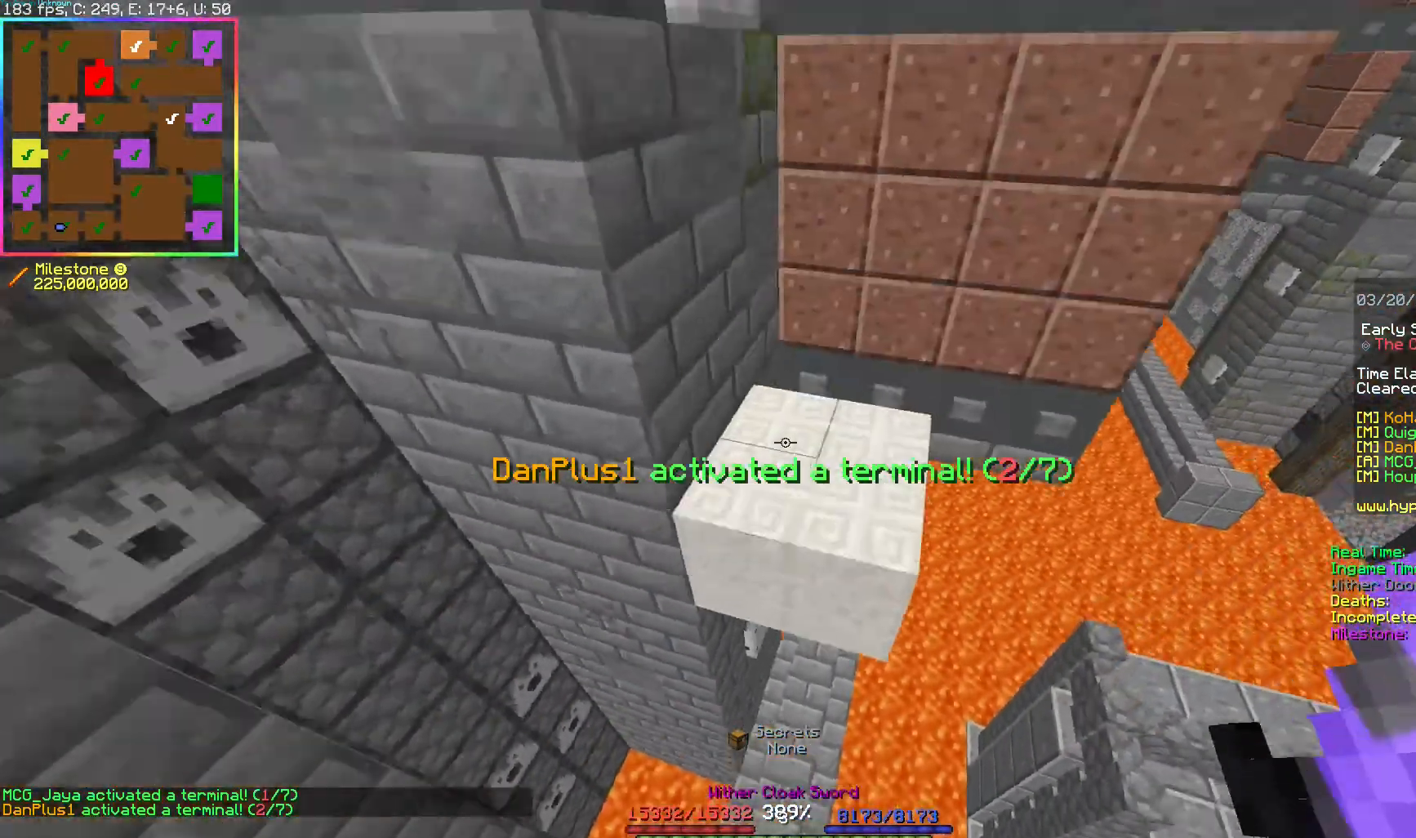
{"keys": ["w"], "events": []}
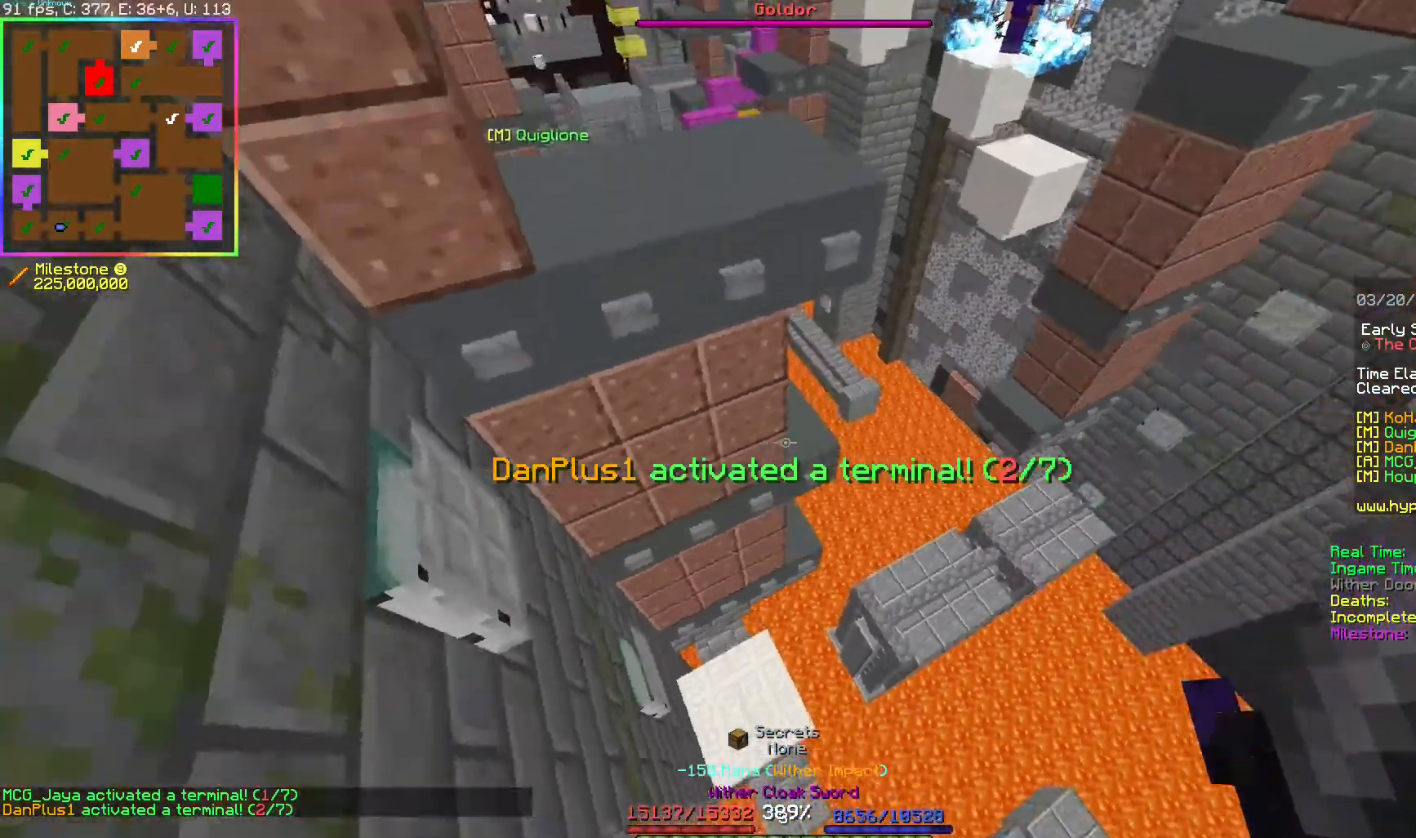
{"keys": ["w"], "events": [[33, "w", "up"], [150, "d", "down"], [233, "w", "down"], [433, "d", "up"]]}
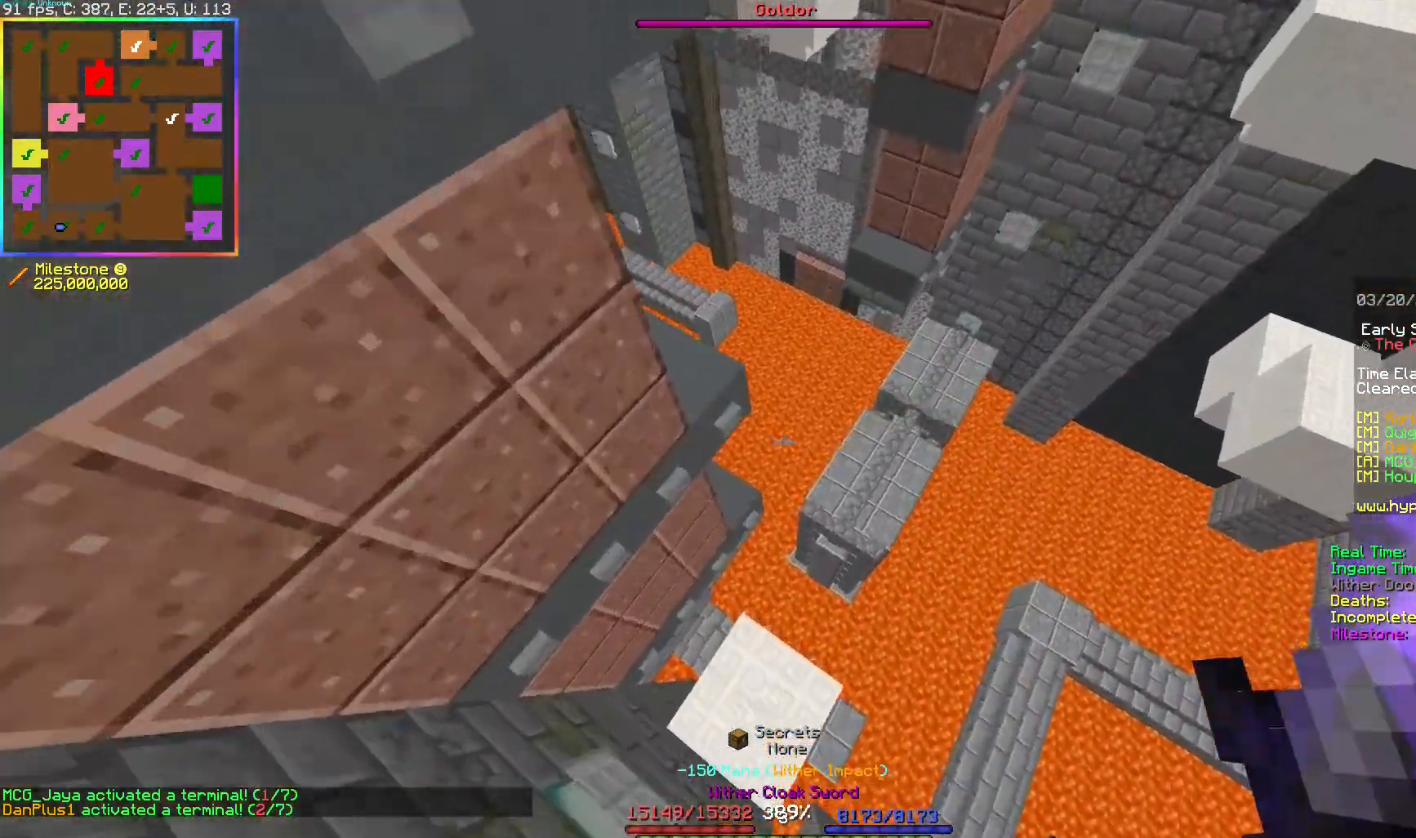
{"keys": ["w"], "events": [[33, "w", "up"], [133, "w", "down"]]}
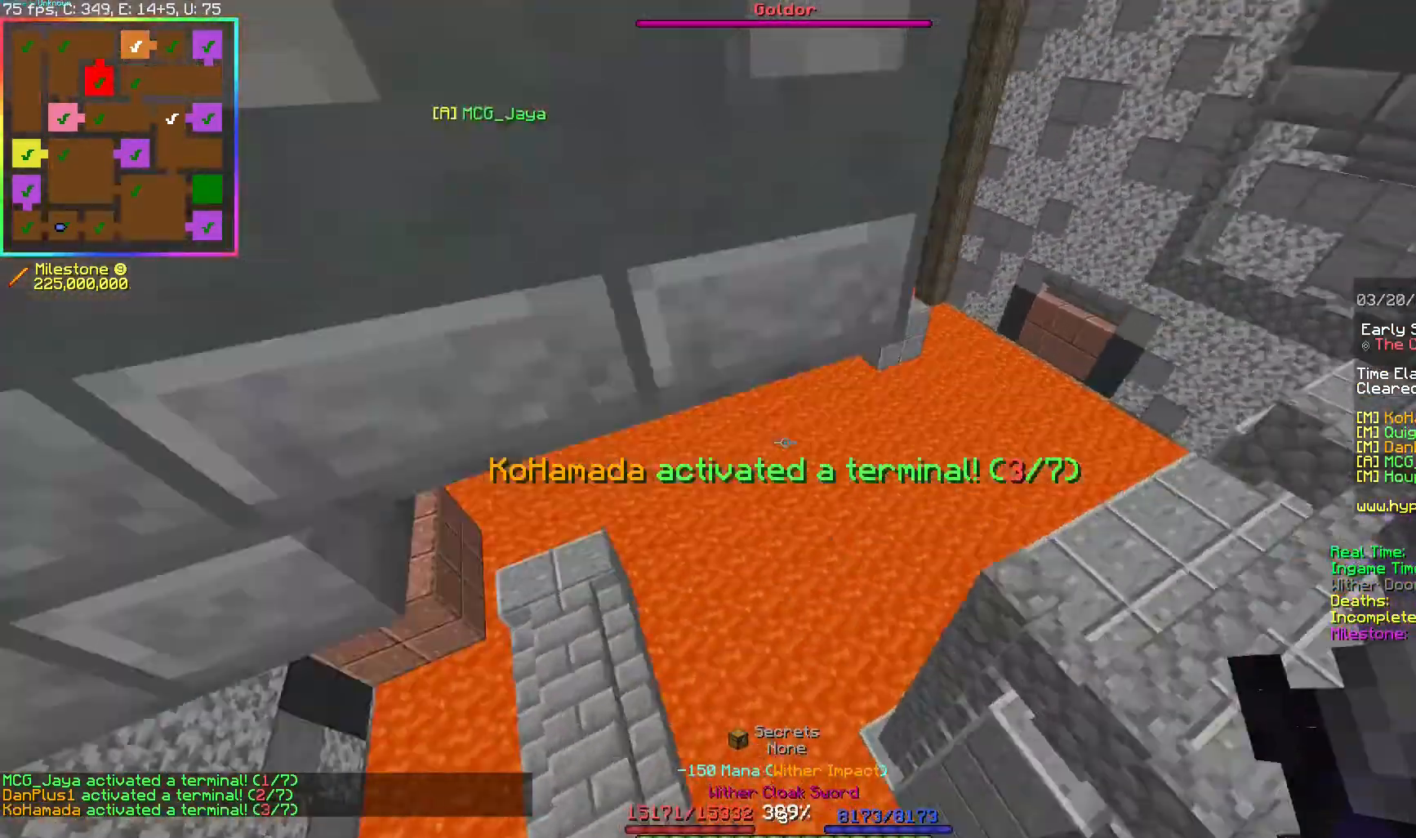
{"keys": ["w"], "events": [[283, "a", "down"], [433, "a", "up"]]}
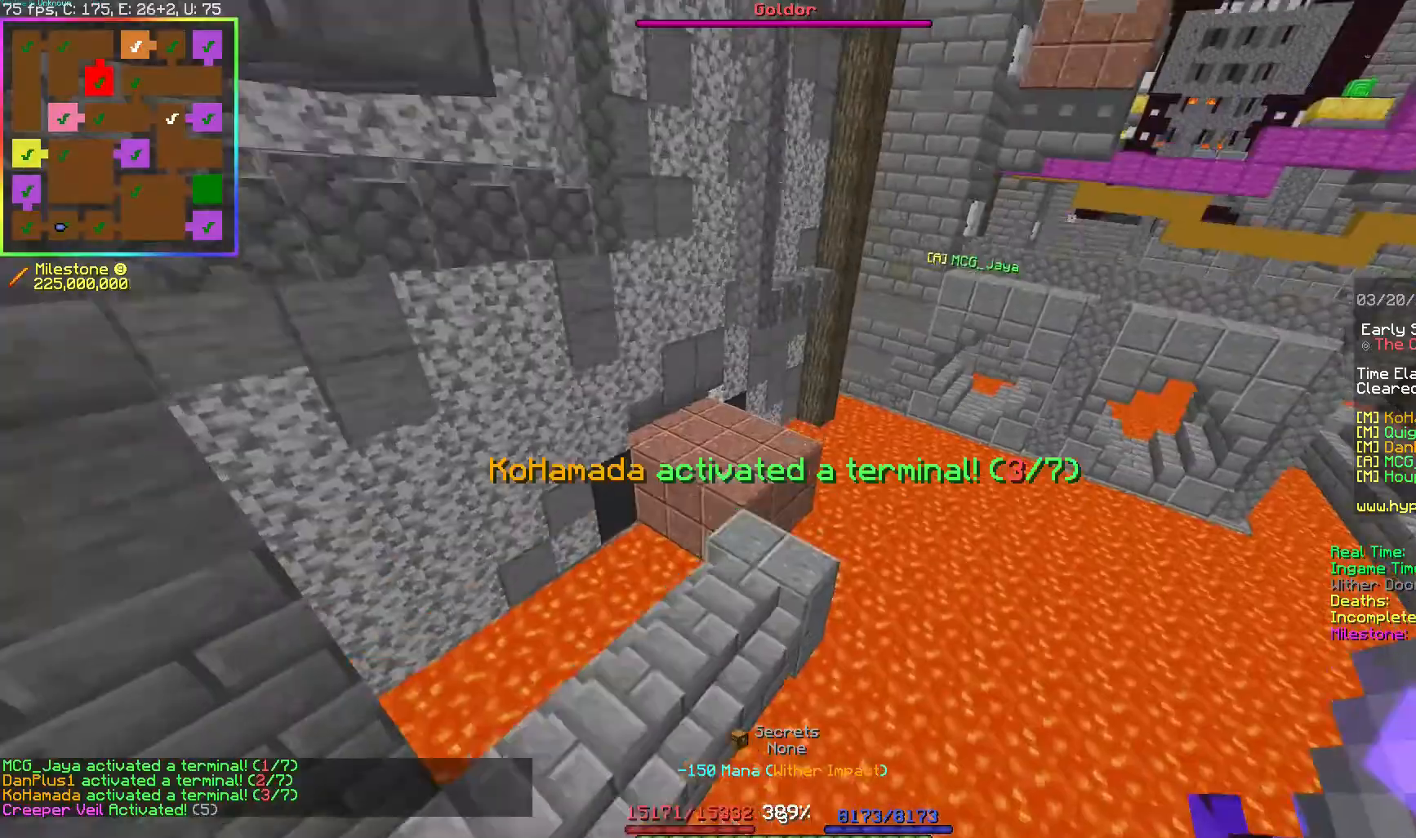
{"keys": ["w"], "events": []}
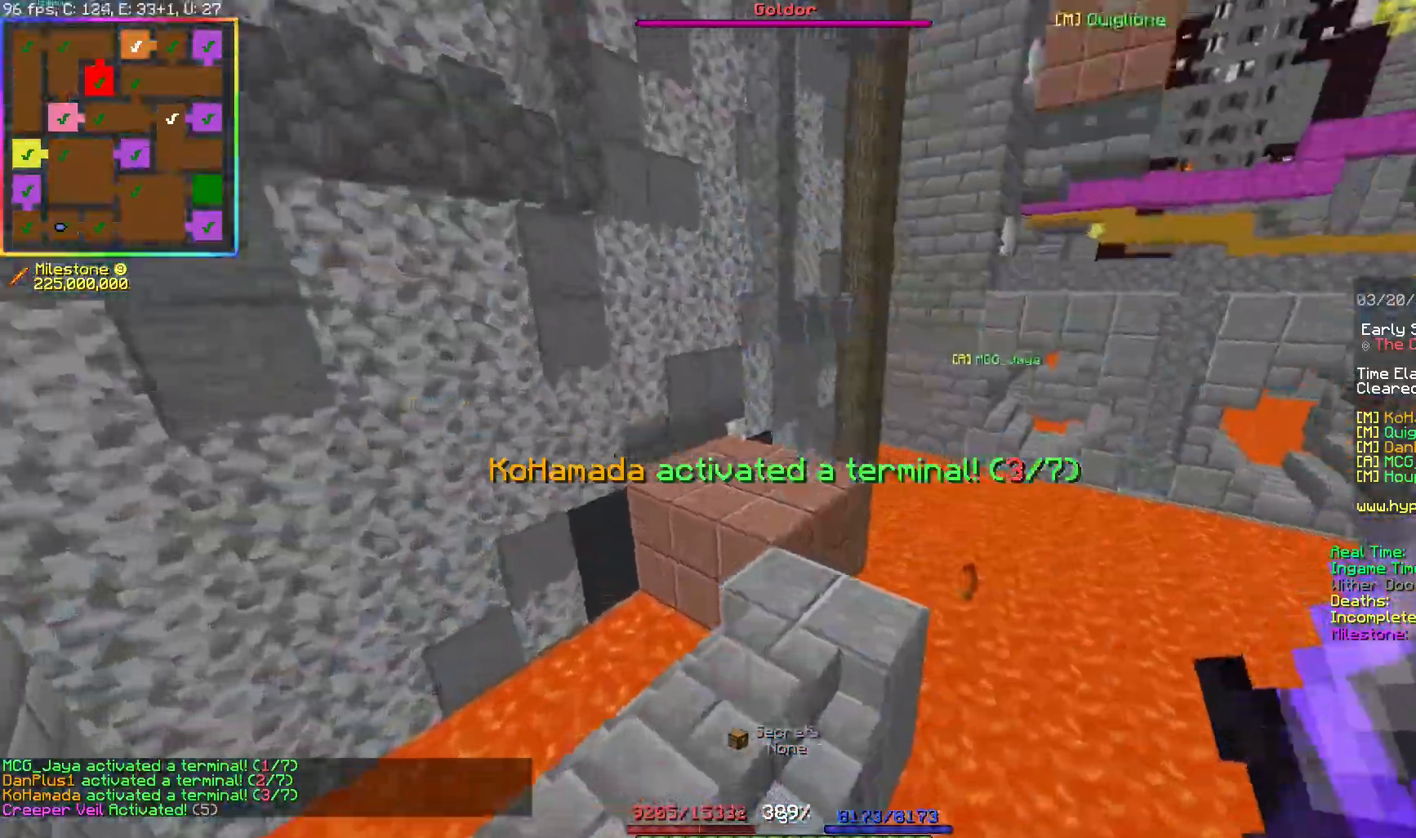
{"keys": ["w"], "events": []}
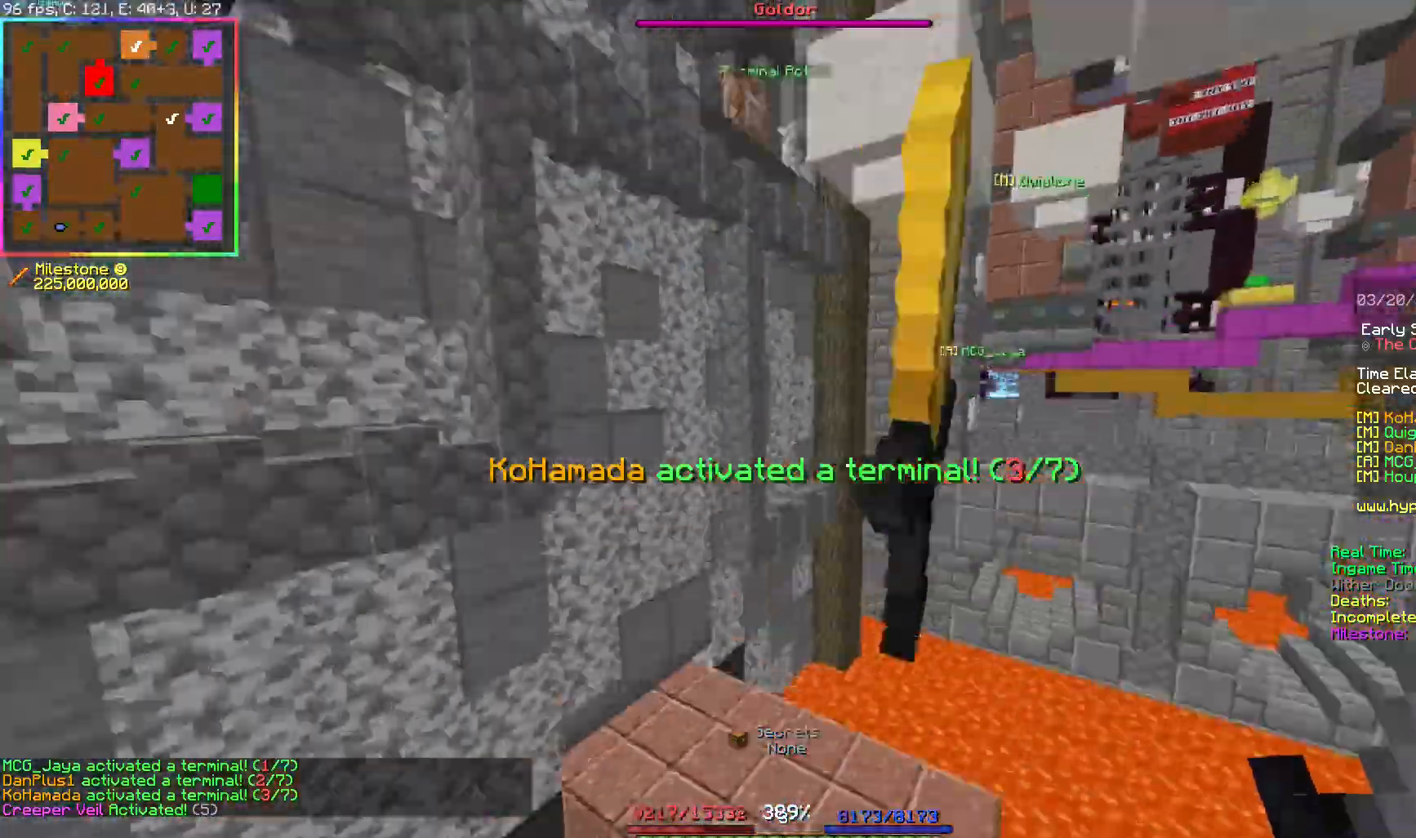
{"keys": ["w"], "events": []}
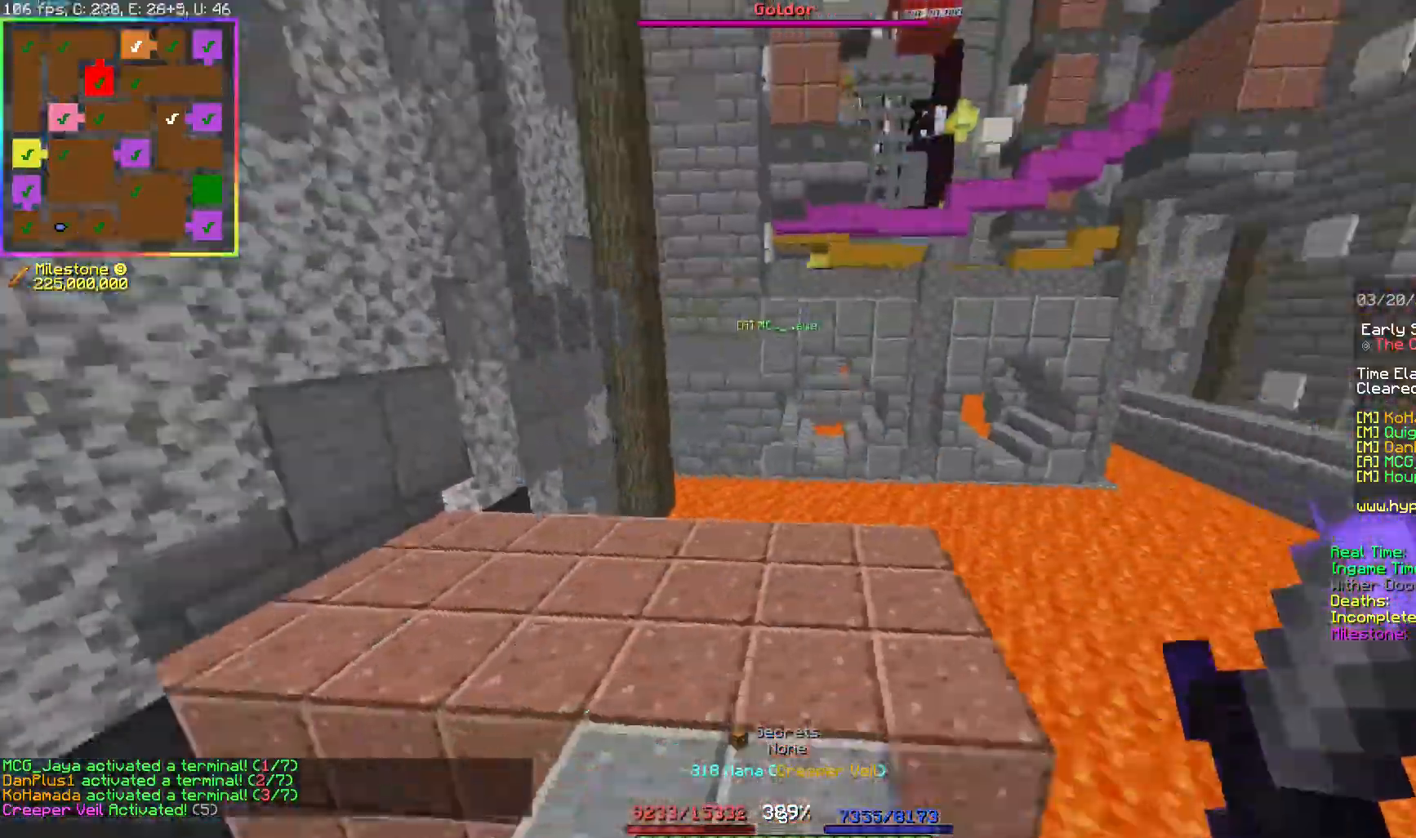
{"keys": ["w"], "events": []}
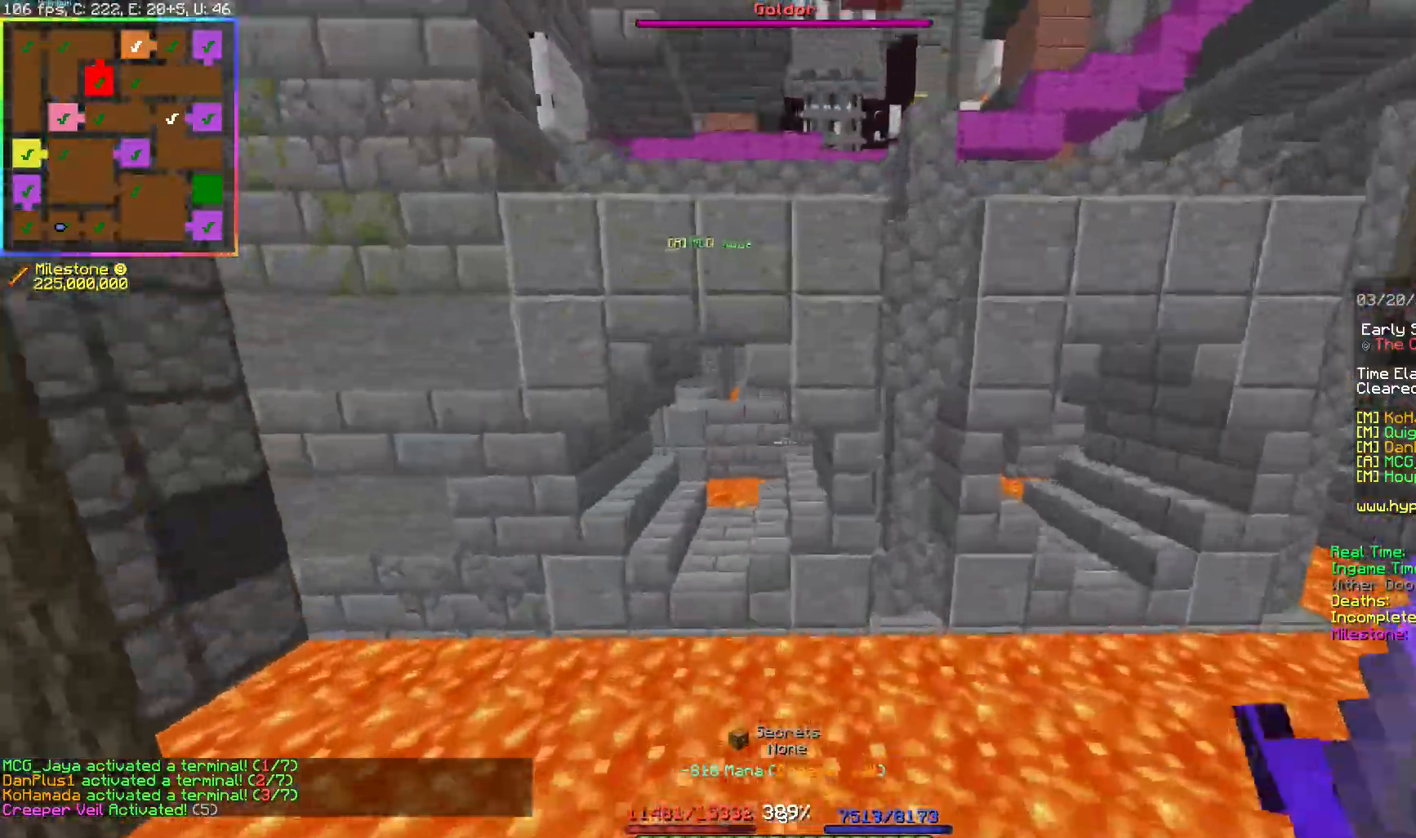
{"keys": ["a", "w"], "events": [[267, "w", "up"], [433, "w", "down"], [483, "a", "down"]]}
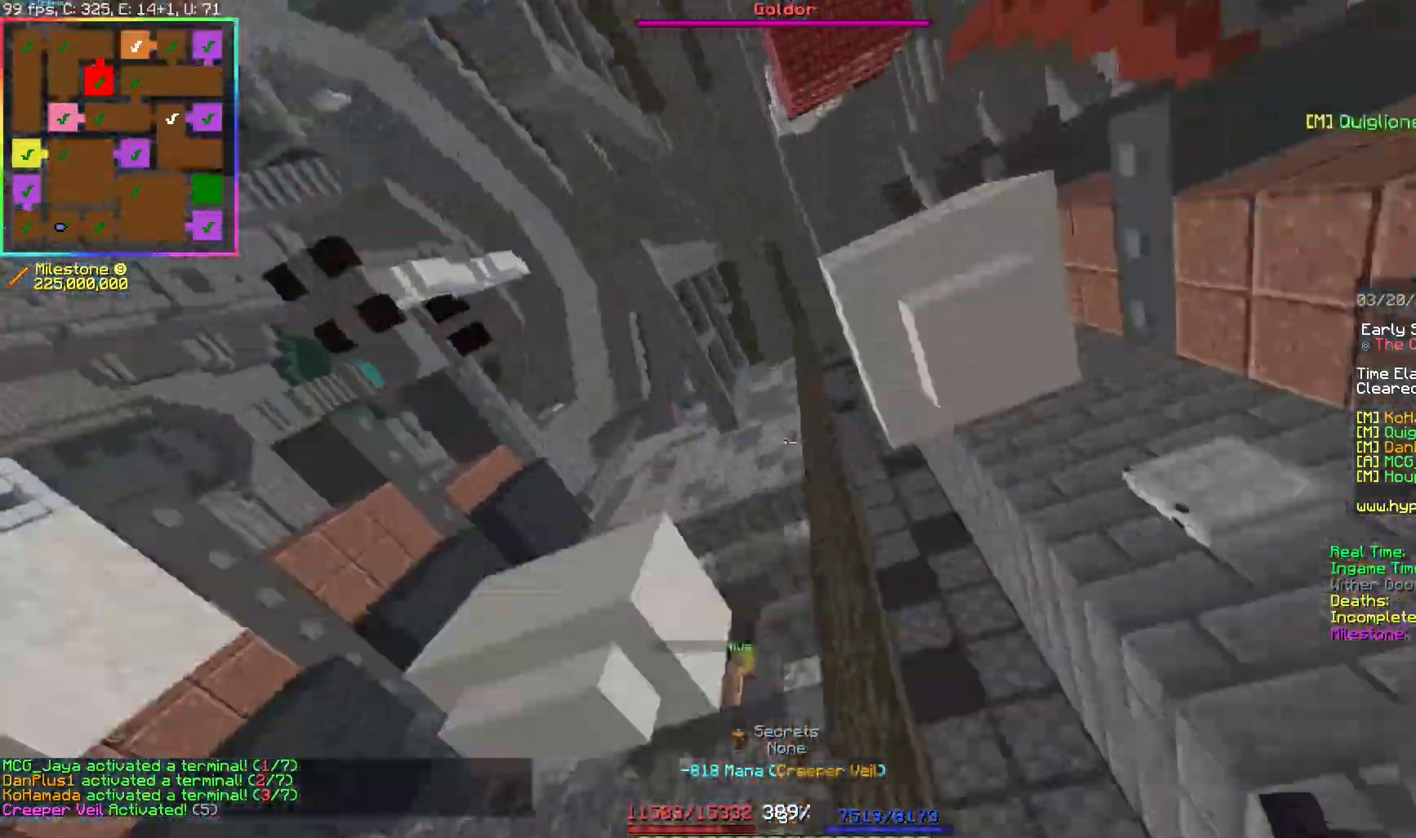
{"keys": ["w"], "events": [[333, "a", "up"]]}
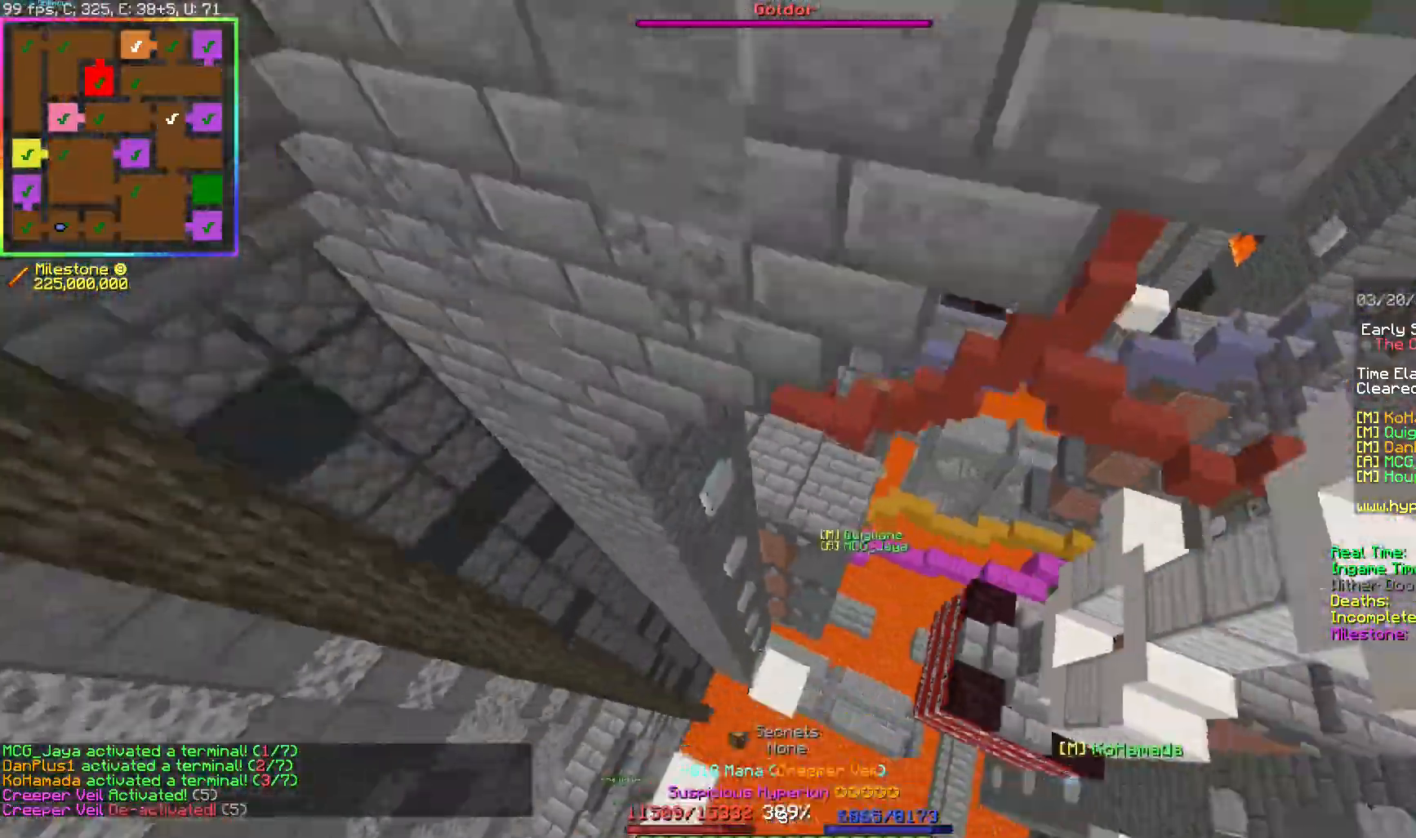
{"keys": ["w"], "events": []}
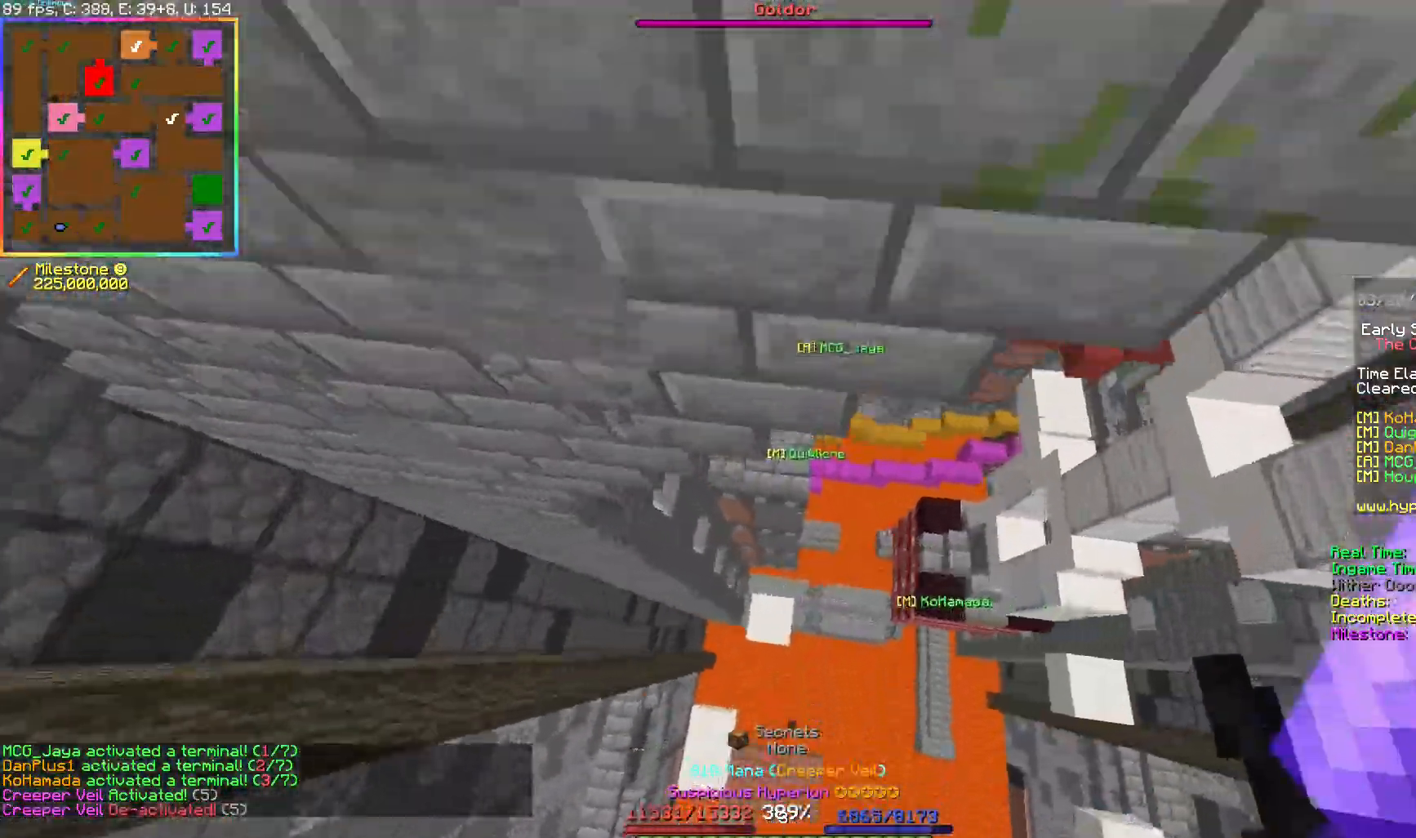
{"keys": [], "events": [[233, "w", "up"]]}
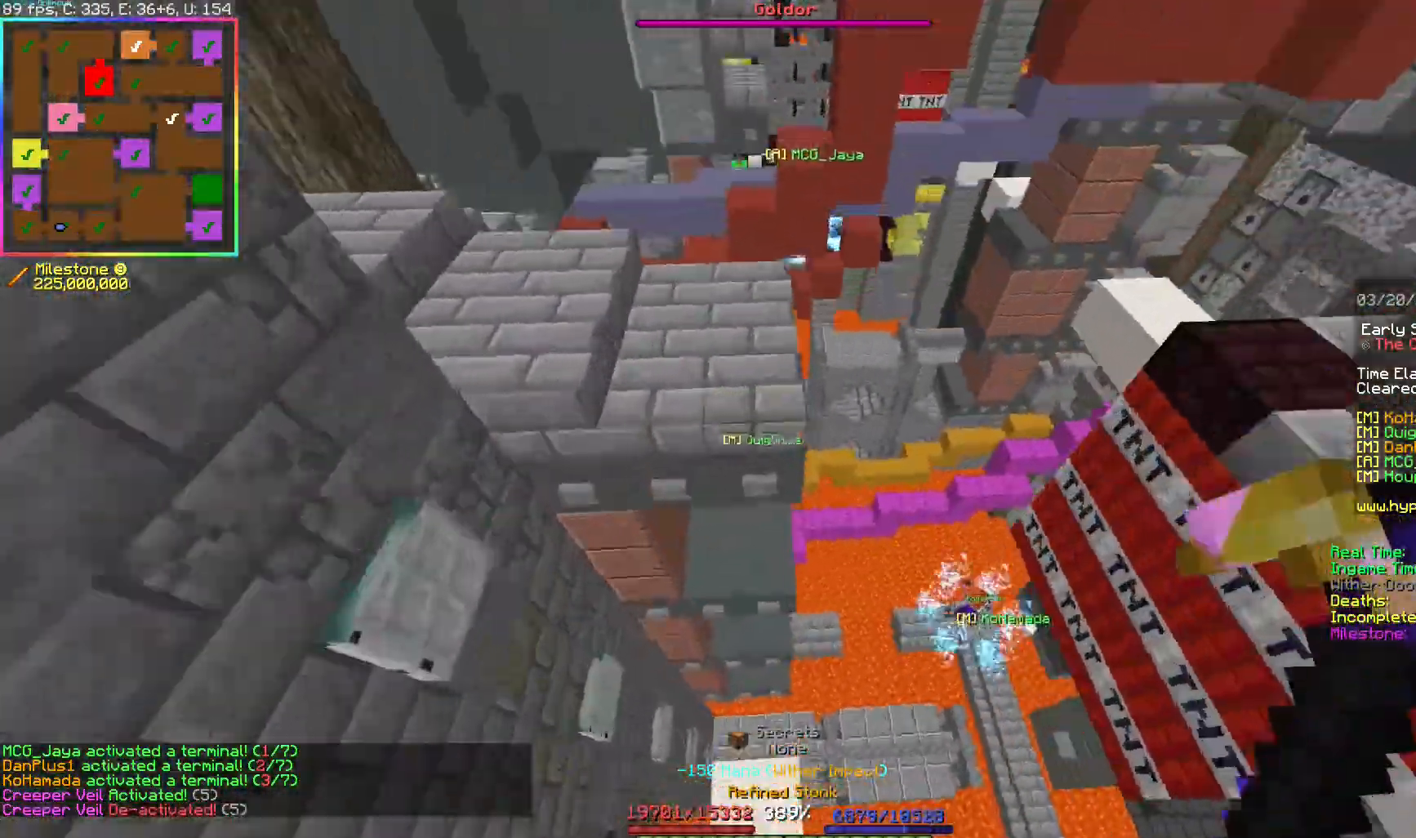
{"keys": ["w"], "events": [[200, "w", "down"]]}
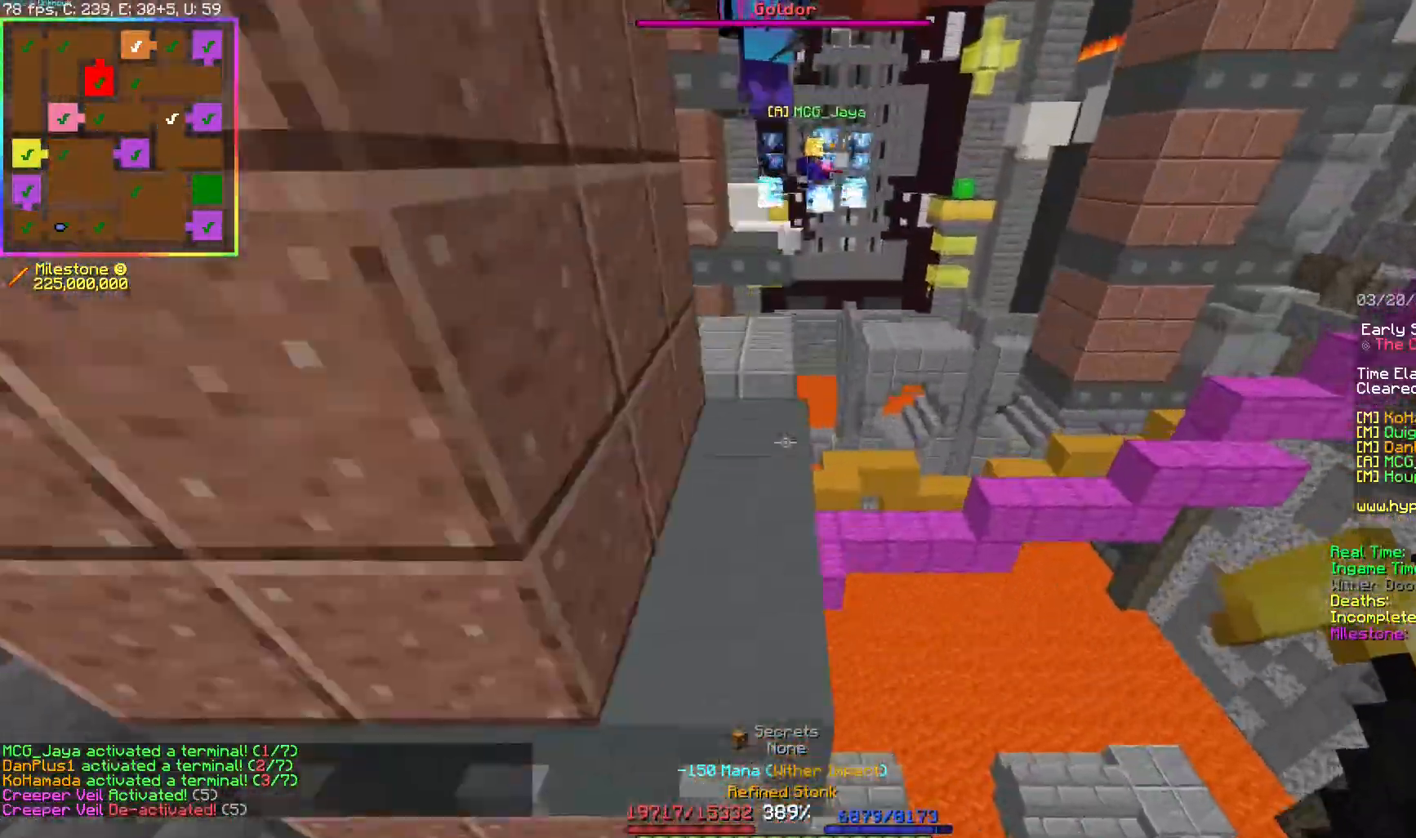
{"keys": ["w"], "events": [[367, "a", "down"], [467, "a", "up"]]}
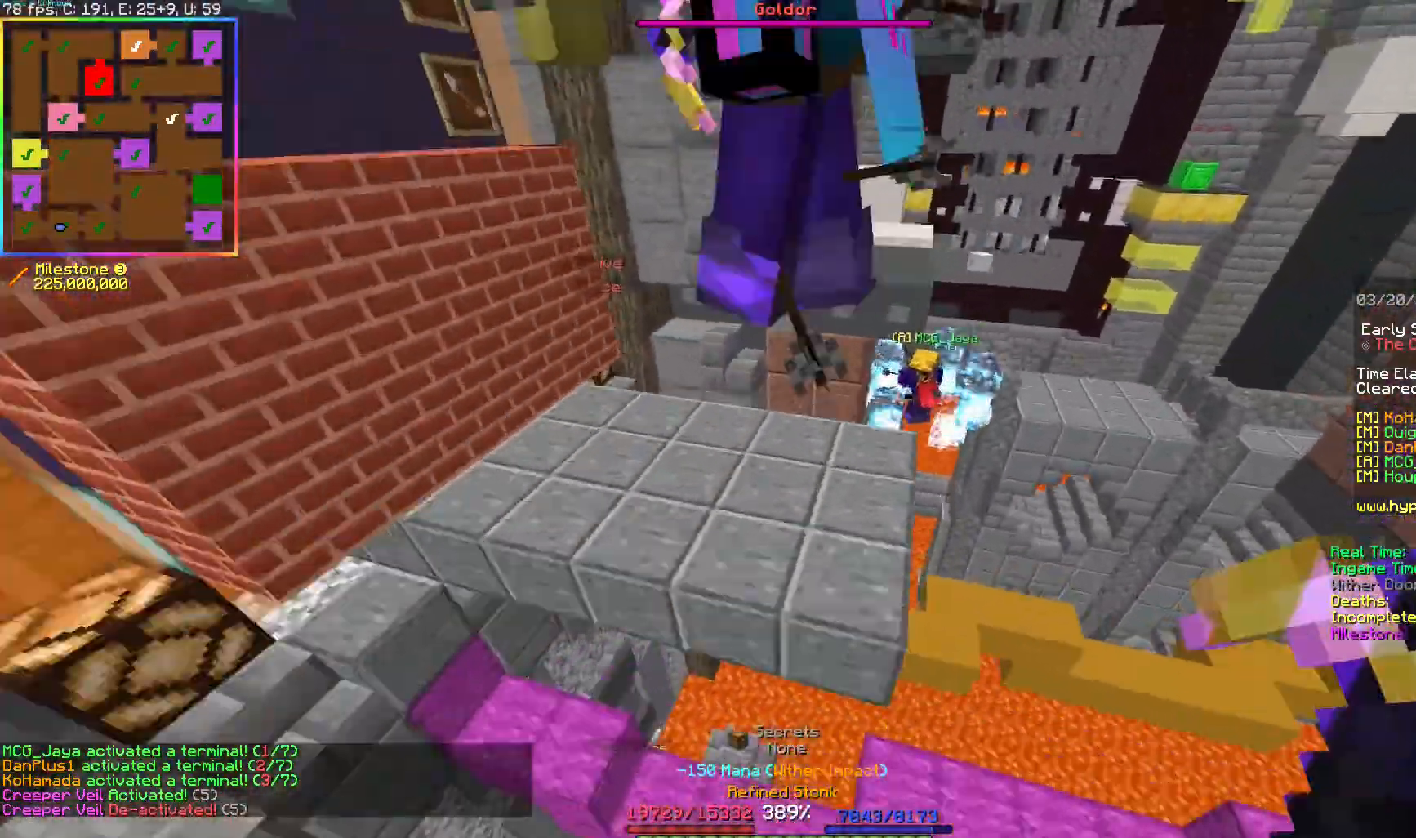
{"keys": ["a"], "events": [[200, "w", "up"], [217, "a", "down"]]}
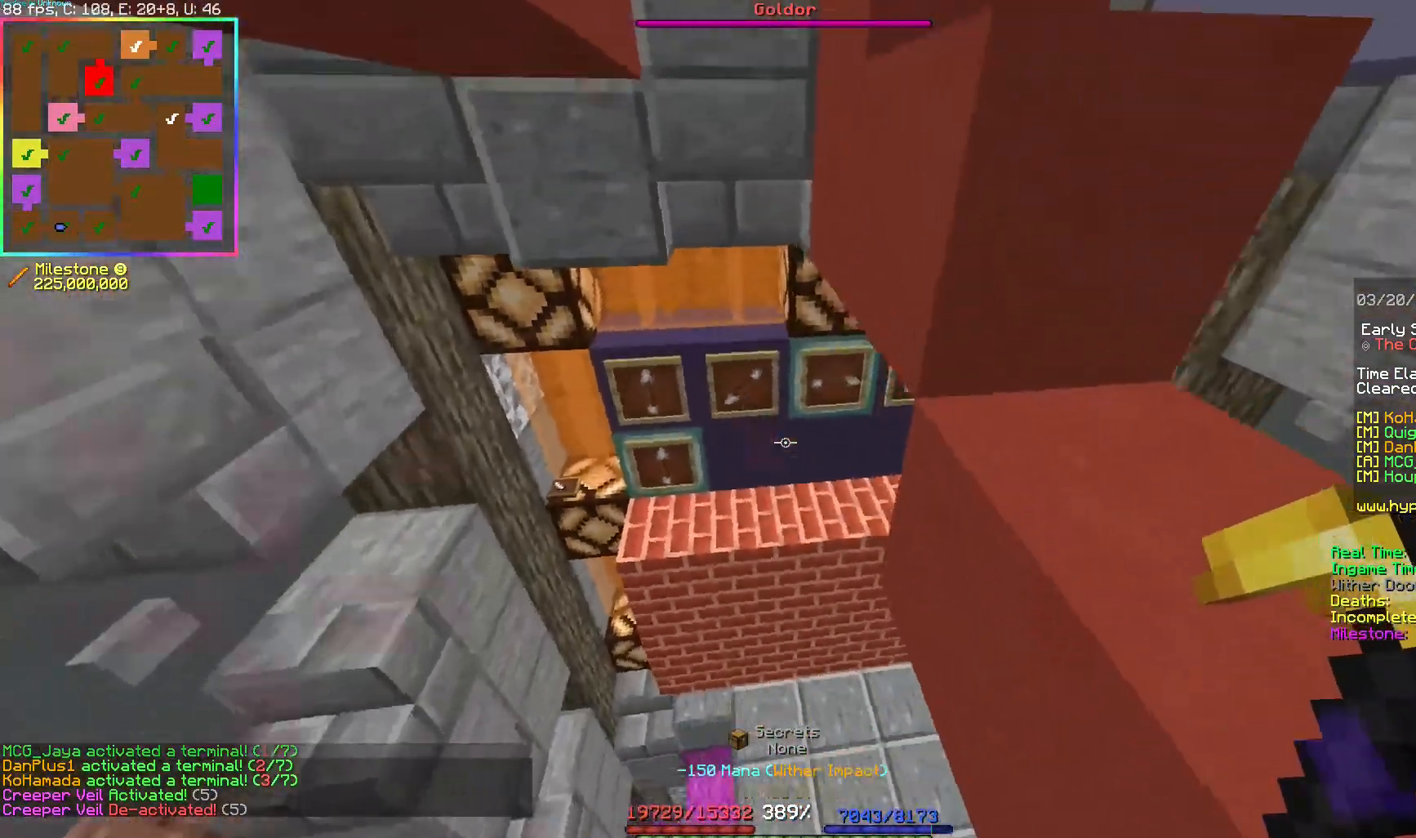
{"keys": ["d", "w"], "events": [[17, "w", "down"], [200, "a", "up"], [433, "d", "down"]]}
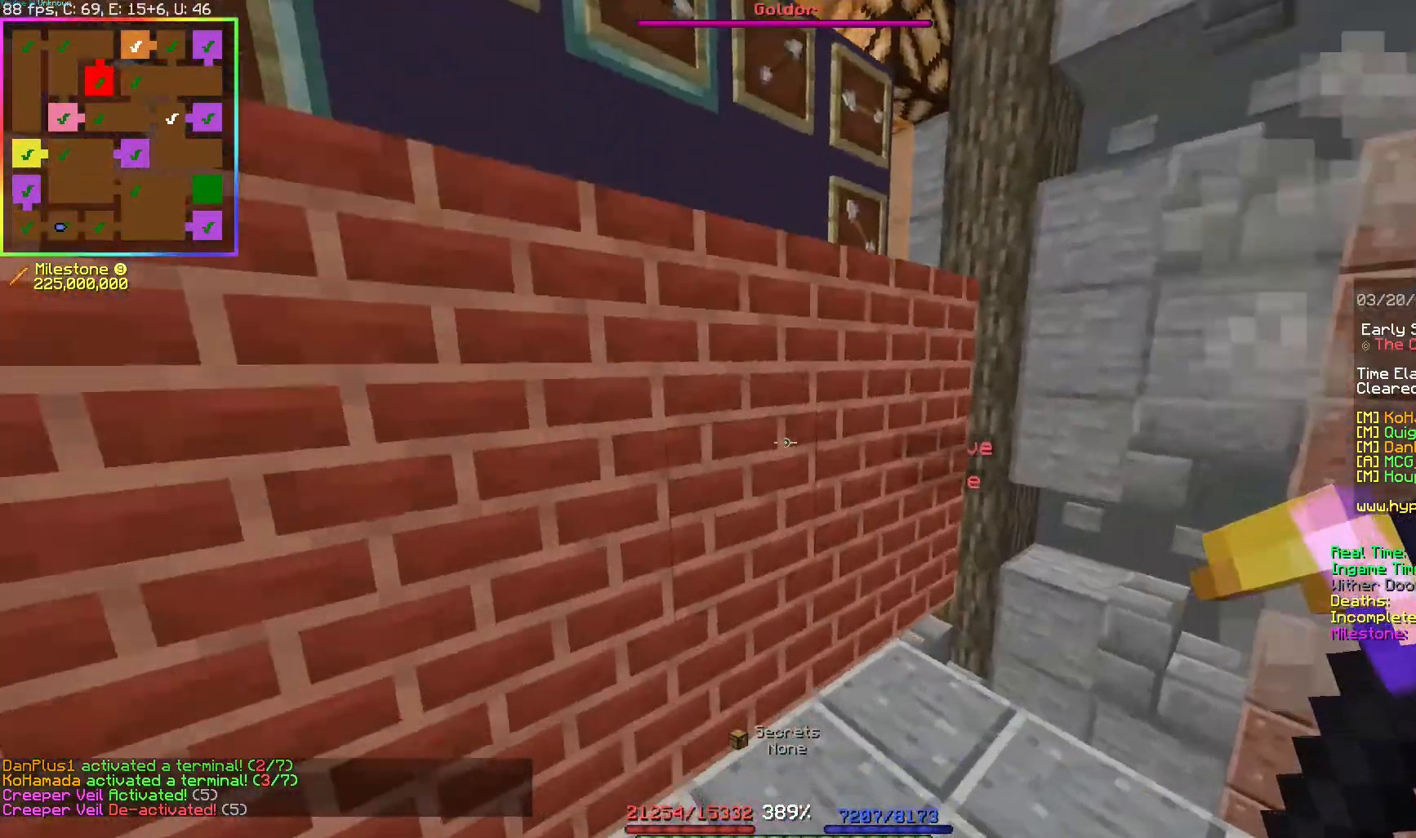
{"keys": ["d"], "events": [[67, "w", "up"], [167, "d", "up"], [367, "d", "down"]]}
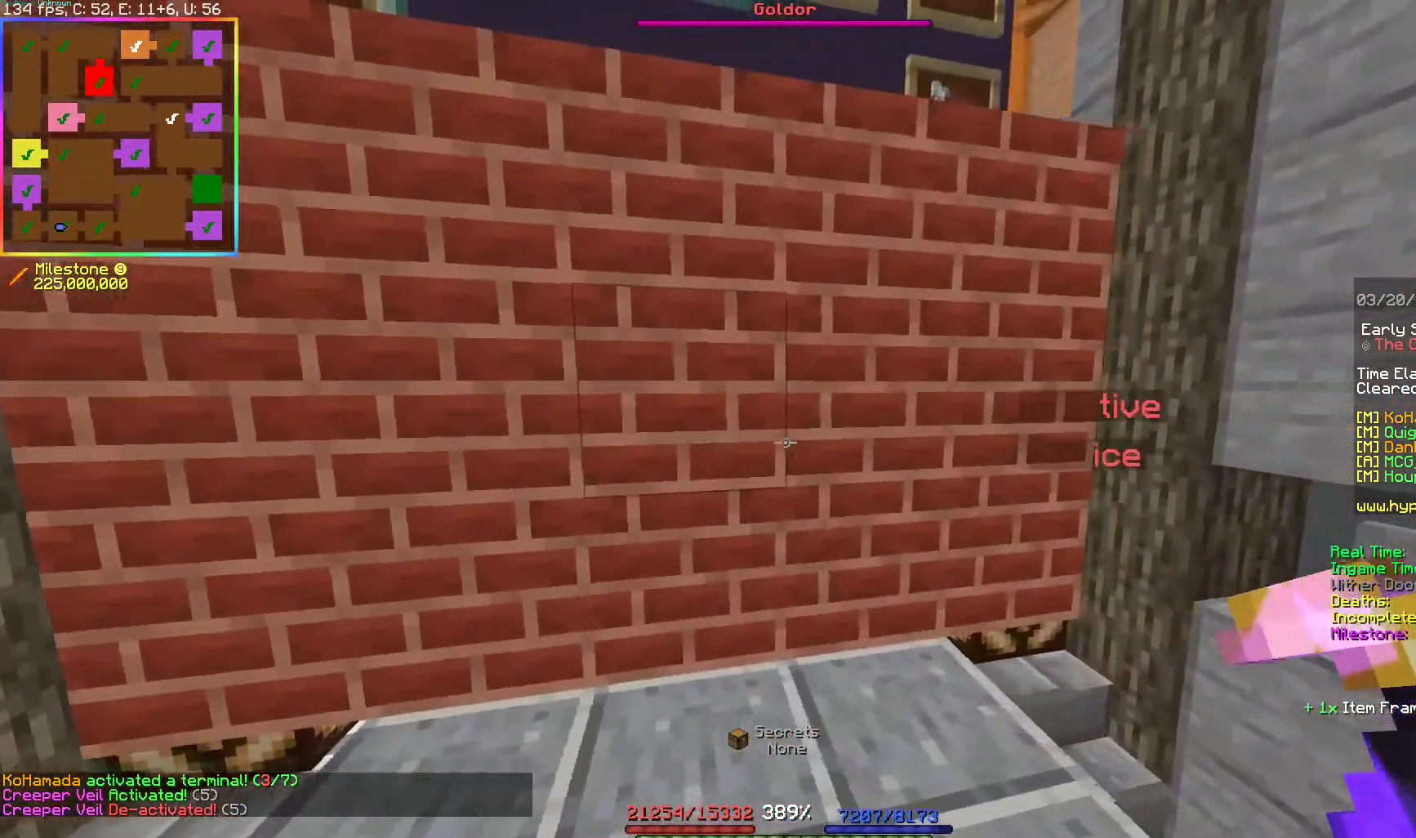
{"keys": ["a", "s"], "events": [[167, "d", "up"], [367, "a", "down"], [417, "s", "down"]]}
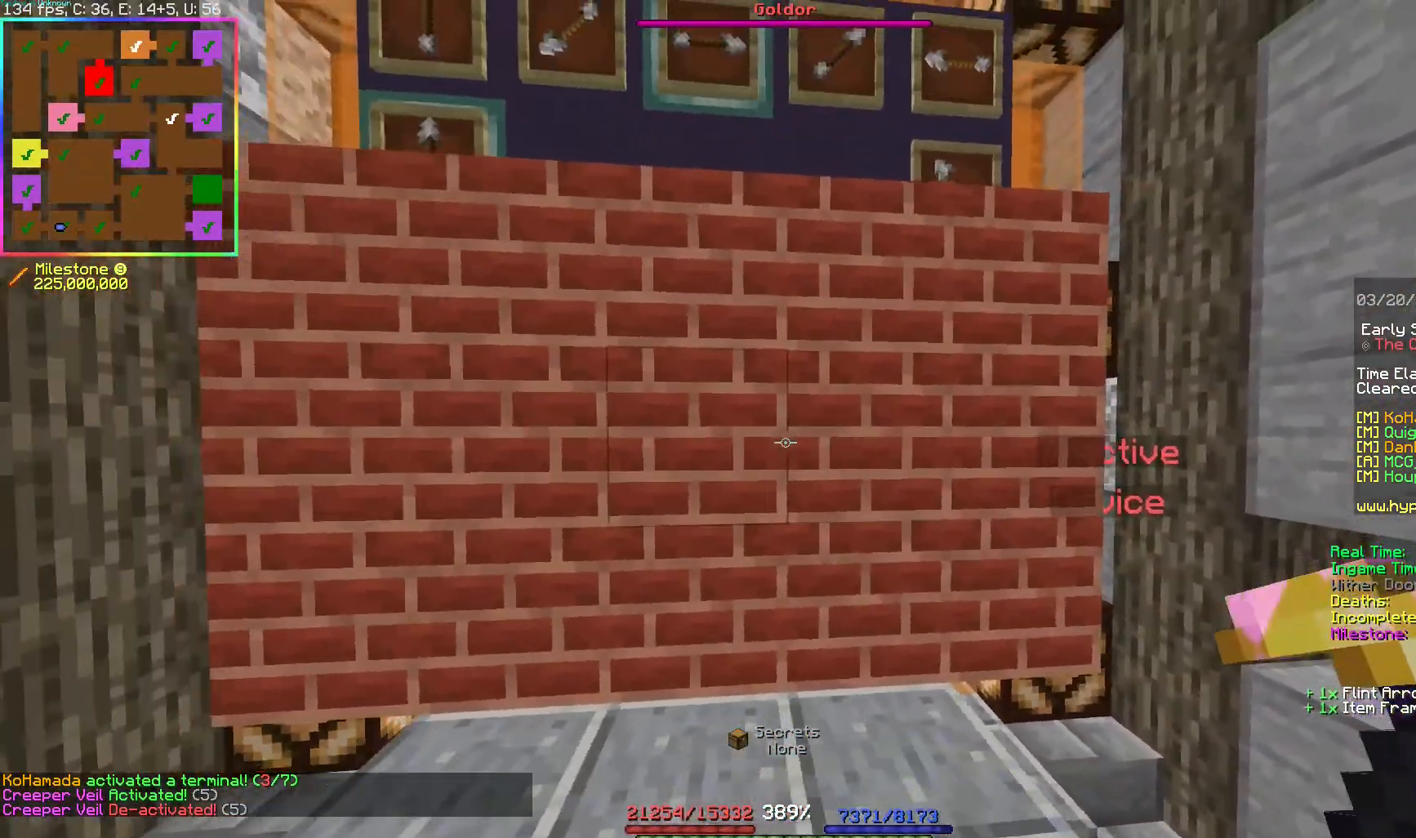
{"keys": [], "events": [[17, "s", "up"], [83, "a", "up"], [217, "d", "down"], [433, "d", "up"]]}
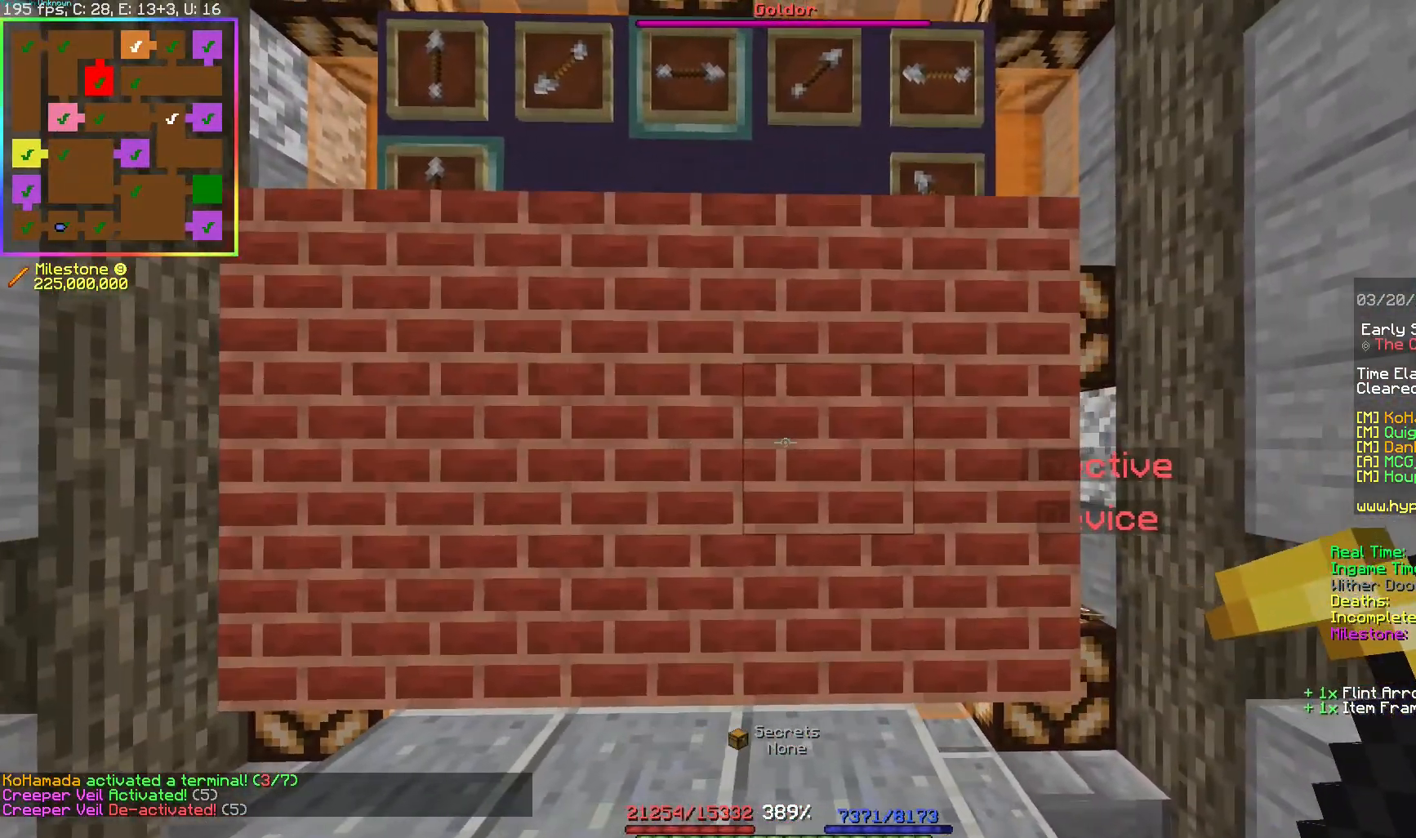
{"keys": [], "events": [[67, "a", "down"], [283, "a", "up"]]}
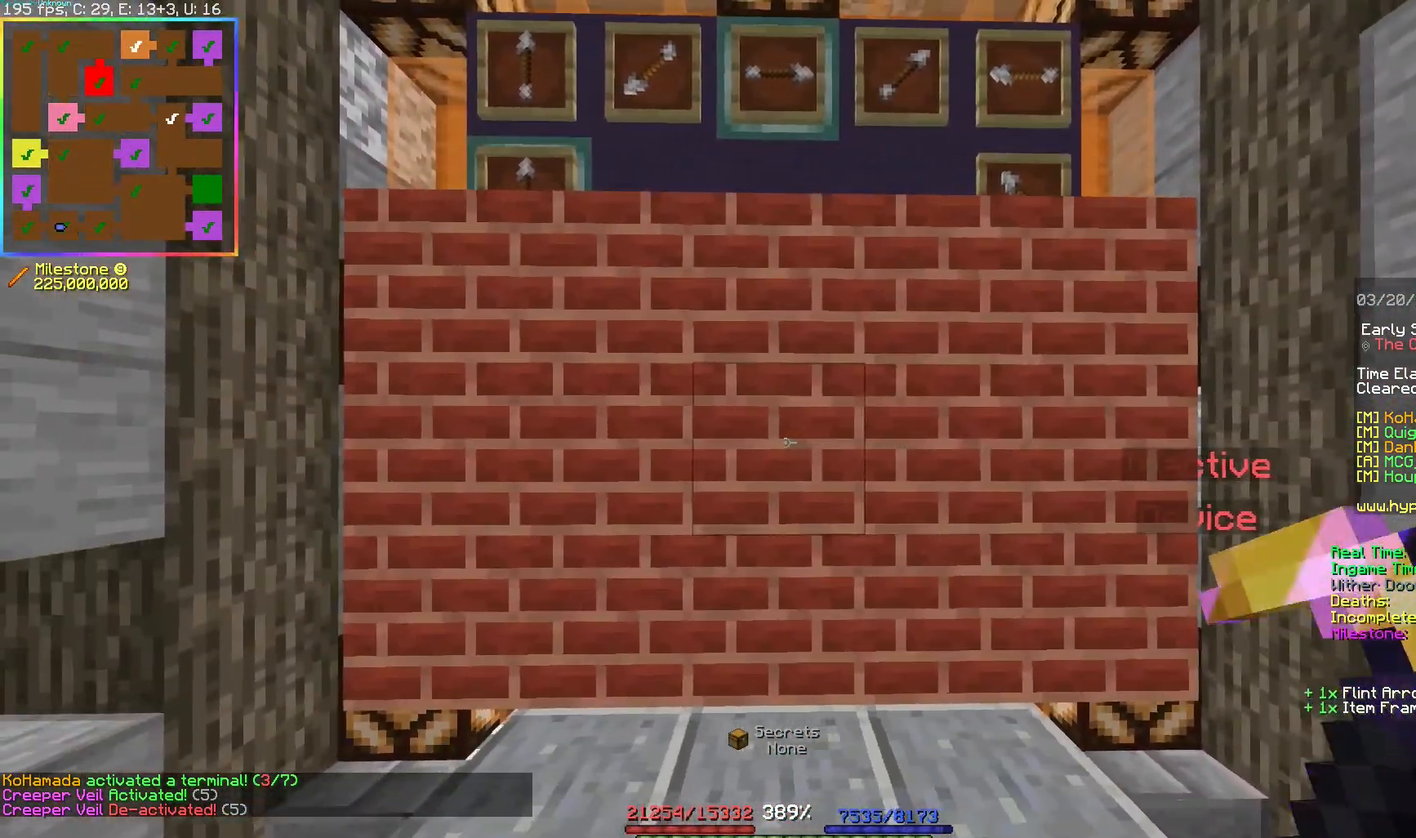
{"keys": [], "events": [[167, "d", "down"], [367, "d", "up"]]}